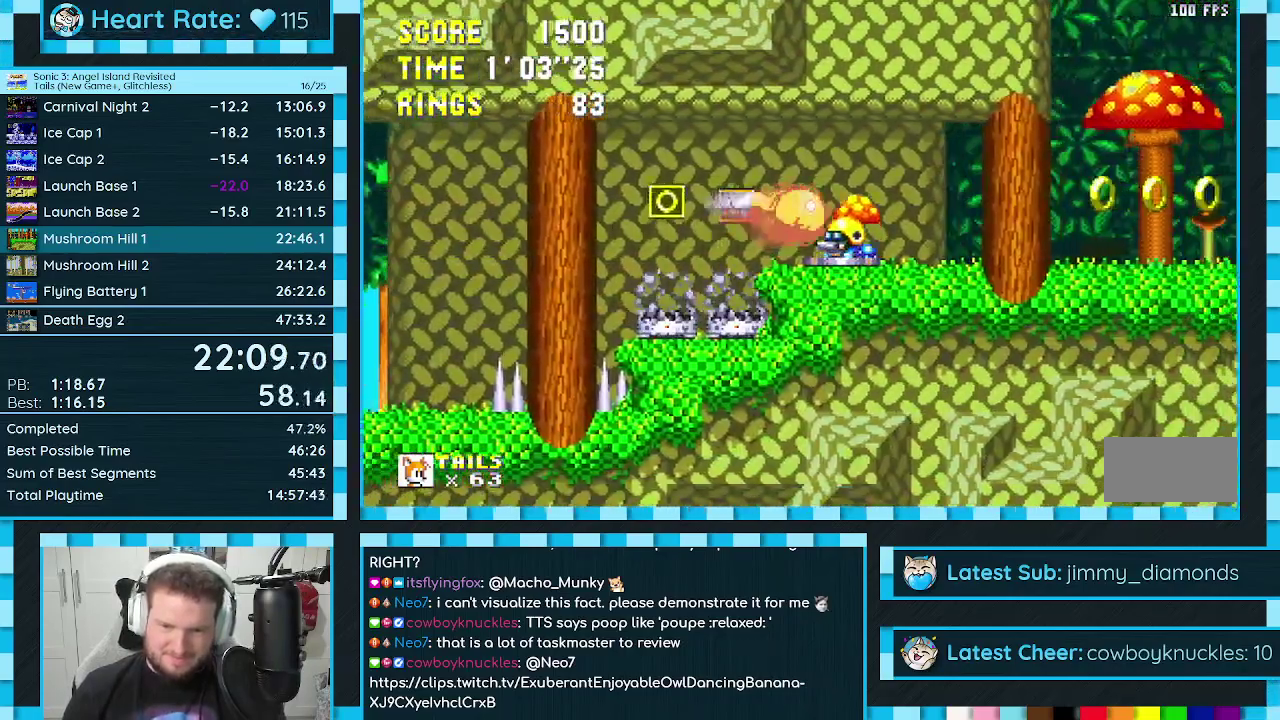
Gameplay with a controller (Xbox layout); each line is a JSON object with the inputs held at the frame after it. "events" lists button and stick changes between this image and that frame as [ms after this image, input, new state], when the widget could be followed in between. Not read: L2 L3 R2 R3.
{"buttons": ["DPAD_RIGHT"], "events": [[183, "A", "down"], [250, "A", "up"]]}
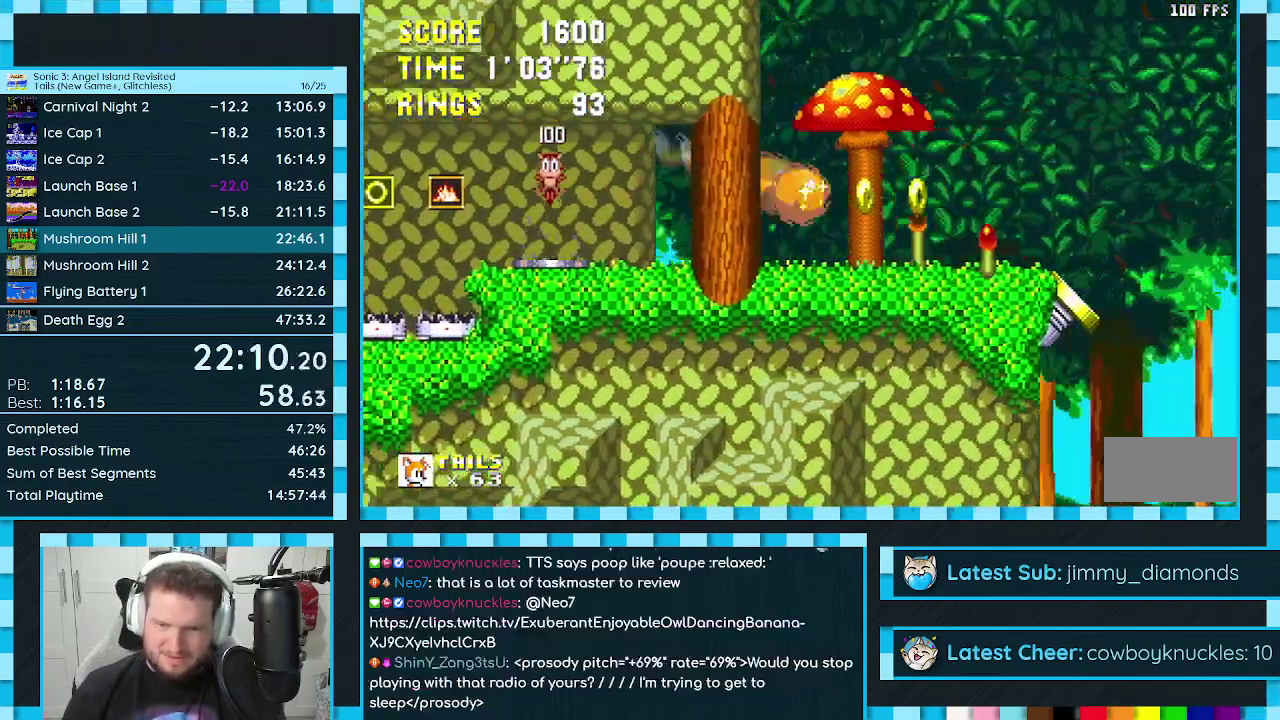
{"buttons": ["DPAD_RIGHT"], "events": [[150, "A", "down"], [217, "A", "up"]]}
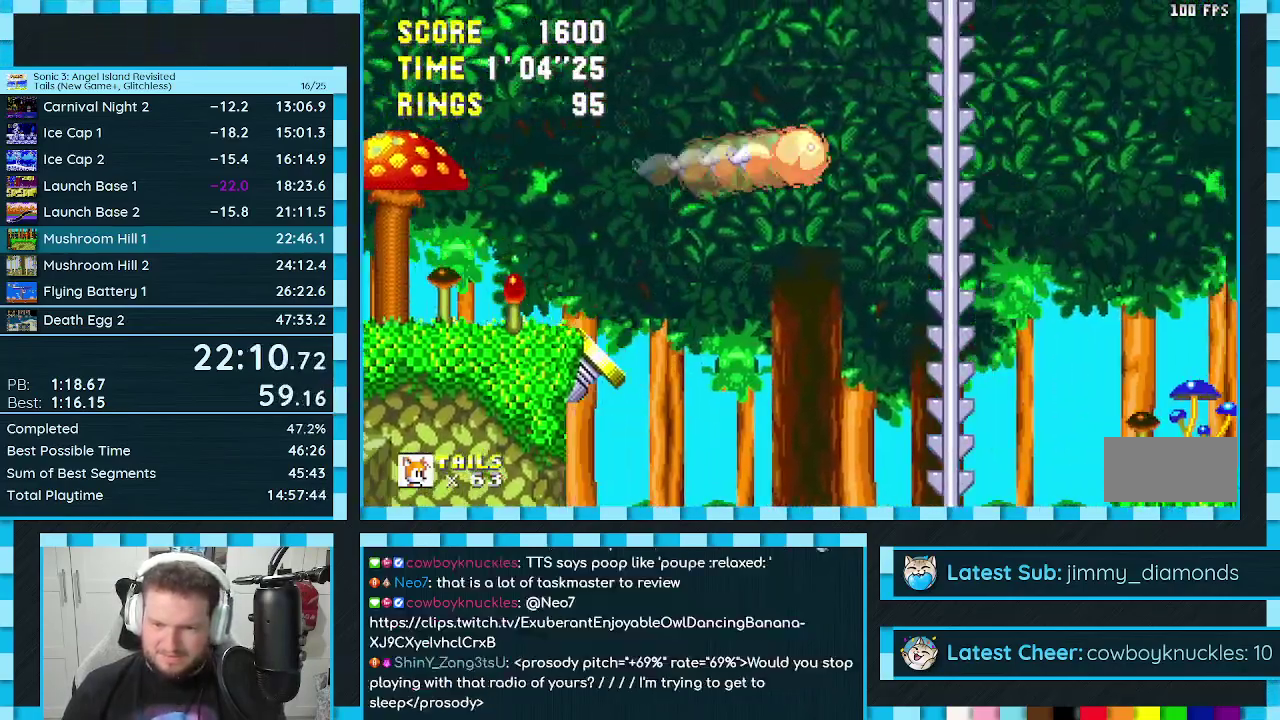
{"buttons": ["DPAD_LEFT"], "events": [[150, "DPAD_RIGHT", "up"], [250, "DPAD_LEFT", "down"]]}
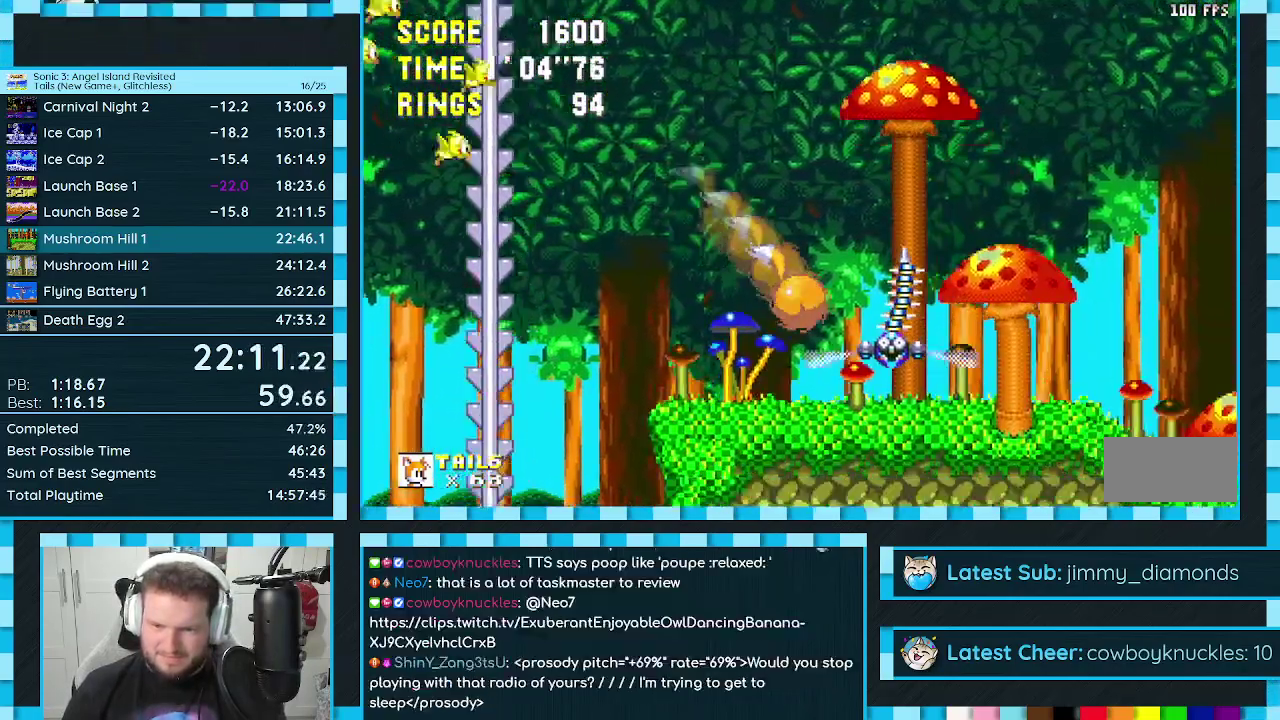
{"buttons": ["DPAD_DOWN"], "events": [[283, "DPAD_LEFT", "up"], [350, "DPAD_RIGHT", "down"], [417, "DPAD_RIGHT", "up"], [500, "DPAD_DOWN", "down"]]}
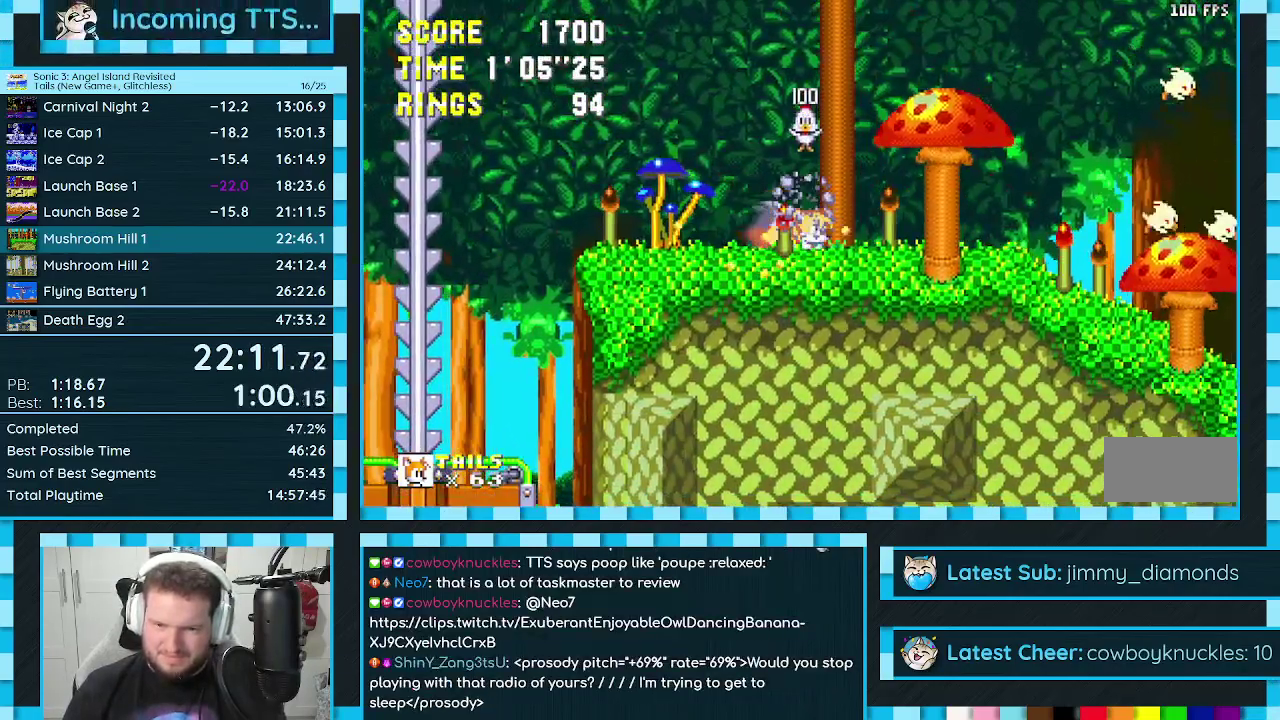
{"buttons": [], "events": [[33, "C", "down"], [67, "B", "down"], [100, "A", "down"], [117, "B", "up"], [117, "C", "up"], [200, "DPAD_DOWN", "up"], [217, "A", "up"]]}
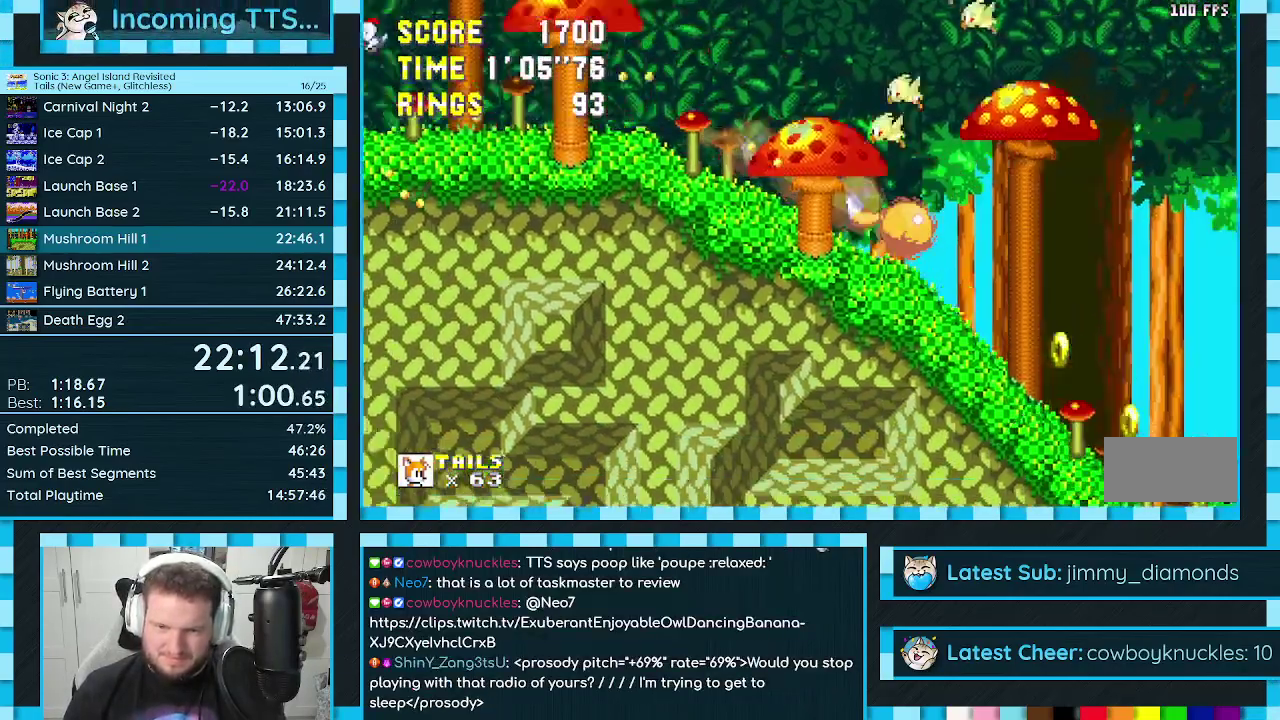
{"buttons": ["DPAD_DOWN"], "events": [[133, "DPAD_DOWN", "down"]]}
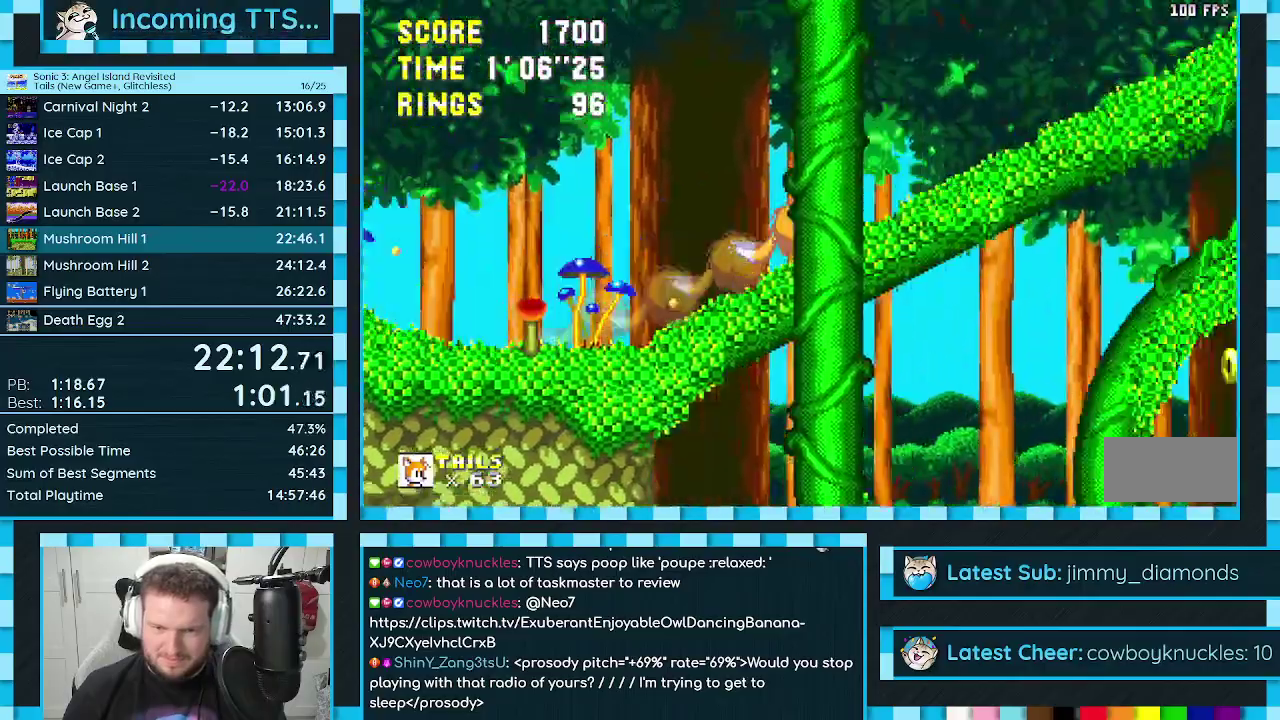
{"buttons": ["DPAD_DOWN"], "events": []}
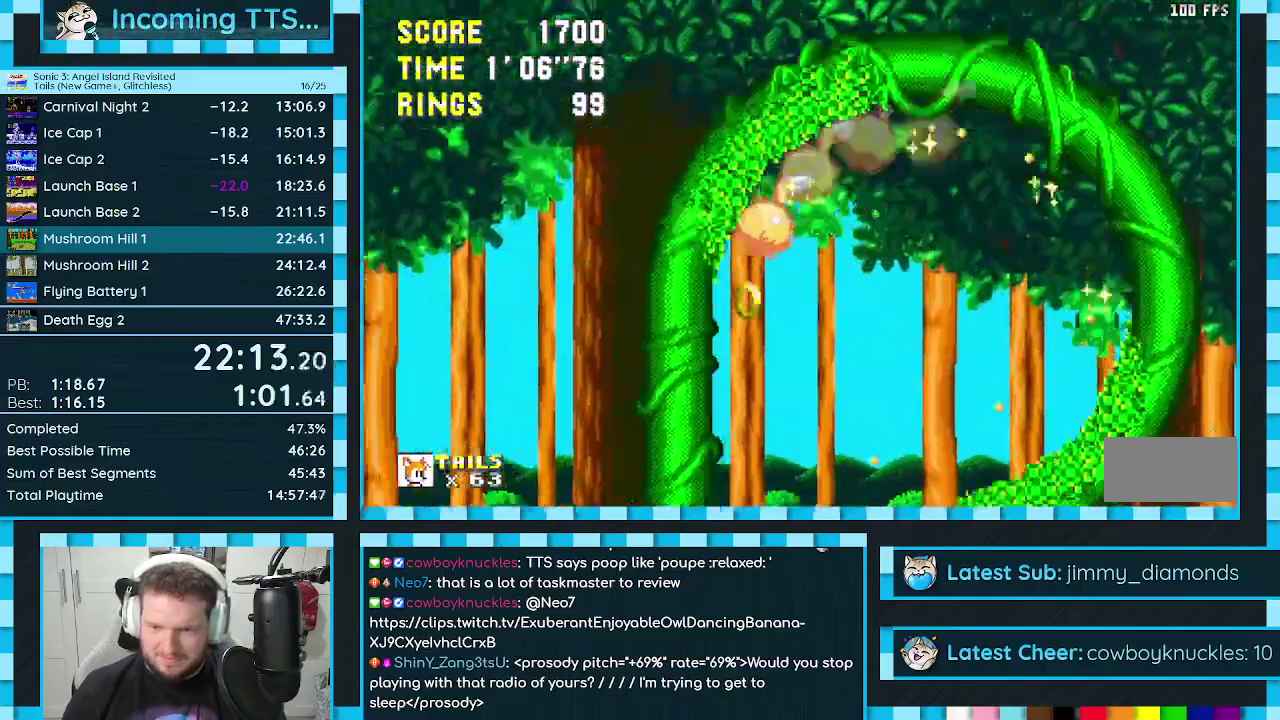
{"buttons": ["DPAD_DOWN"], "events": []}
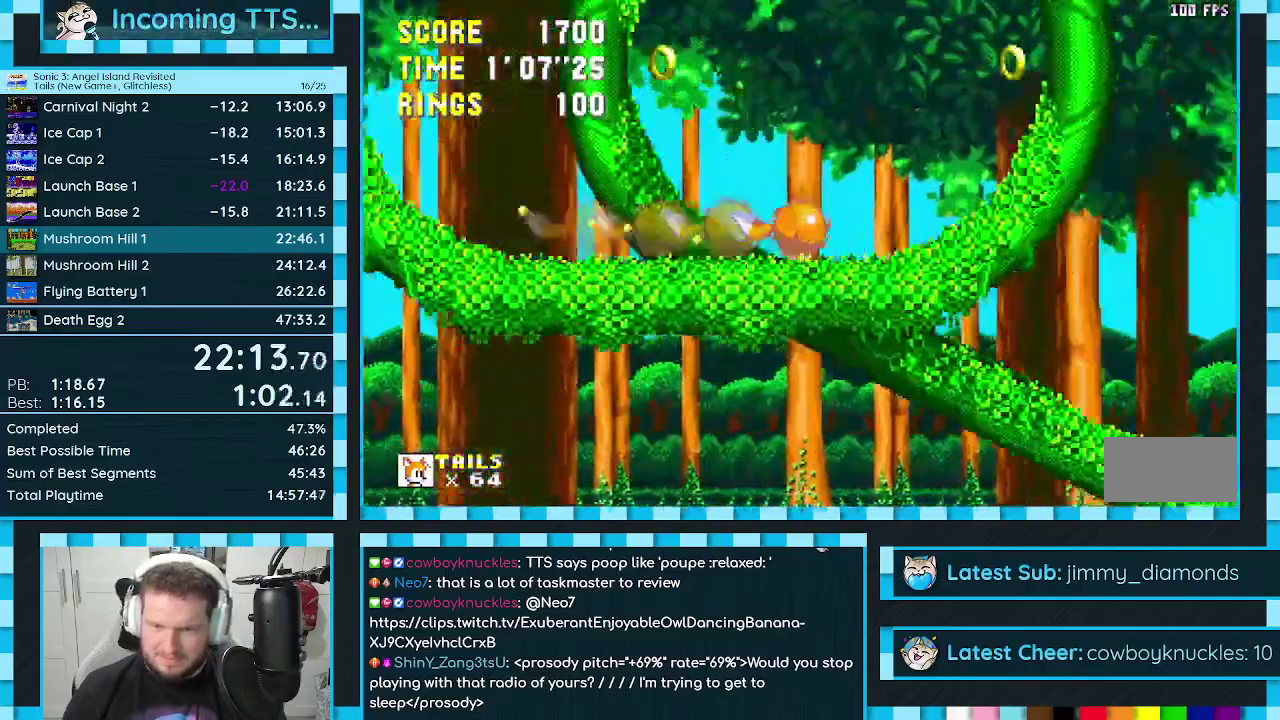
{"buttons": ["A", "DPAD_UP", "DPAD_RIGHT"], "events": [[233, "DPAD_DOWN", "up"], [433, "DPAD_RIGHT", "down"], [433, "DPAD_UP", "down"], [467, "A", "down"]]}
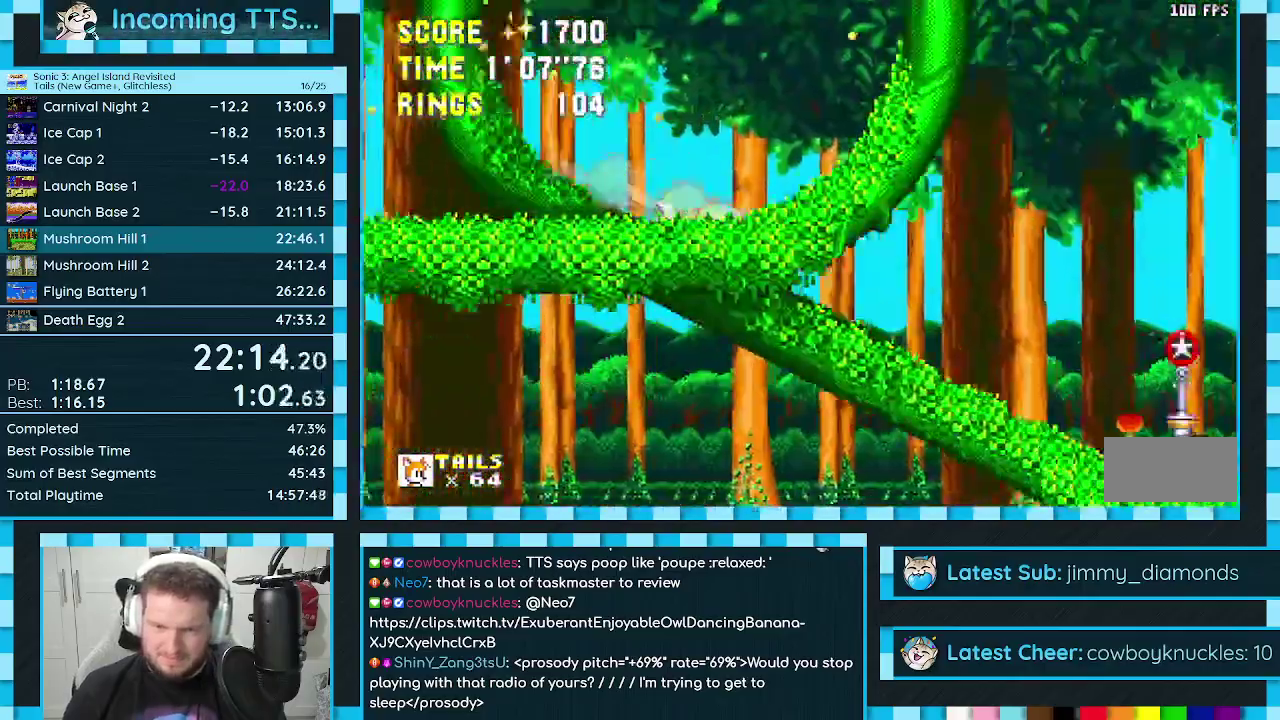
{"buttons": ["DPAD_UP", "DPAD_RIGHT"], "events": [[50, "A", "up"], [100, "A", "down"], [183, "A", "up"], [267, "DPAD_UP", "up"], [317, "DPAD_UP", "down"]]}
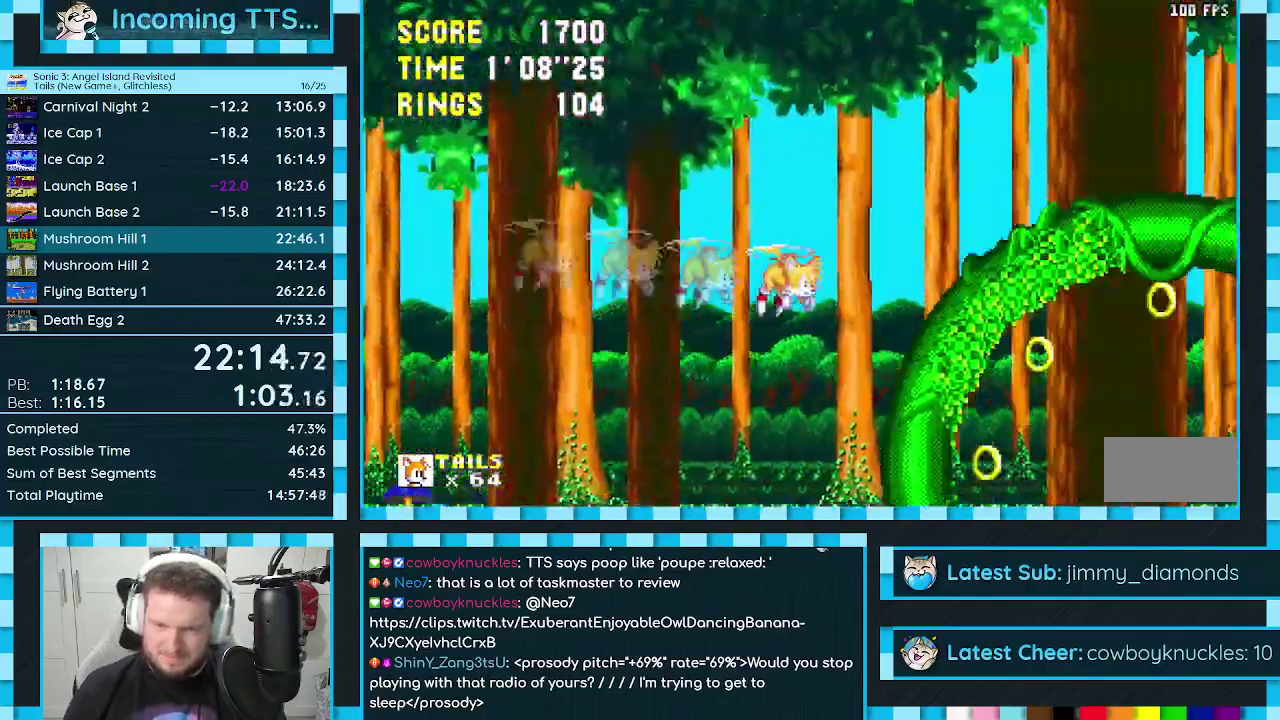
{"buttons": ["A", "DPAD_DOWN", "DPAD_LEFT"], "events": [[300, "DPAD_UP", "up"], [433, "DPAD_DOWN", "down"], [450, "DPAD_RIGHT", "up"], [483, "A", "down"], [500, "DPAD_LEFT", "down"]]}
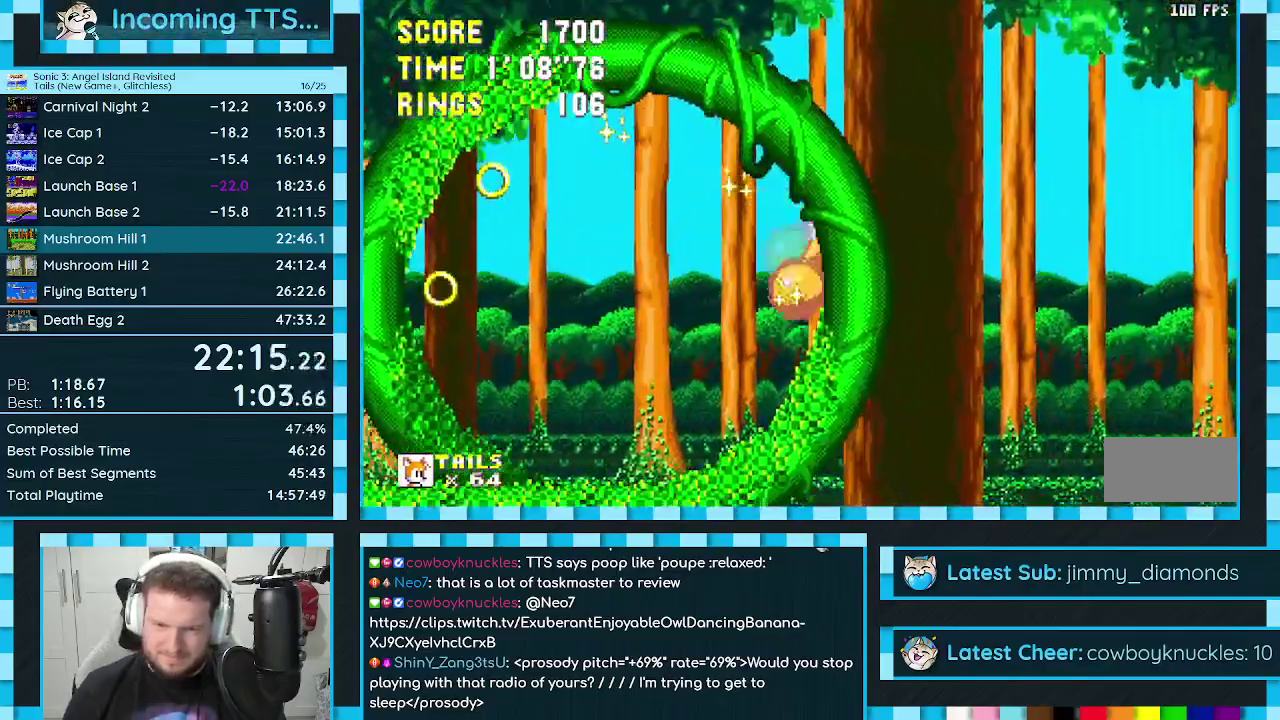
{"buttons": ["DPAD_RIGHT"], "events": [[33, "DPAD_DOWN", "up"], [50, "A", "up"], [383, "DPAD_LEFT", "up"], [483, "DPAD_RIGHT", "down"]]}
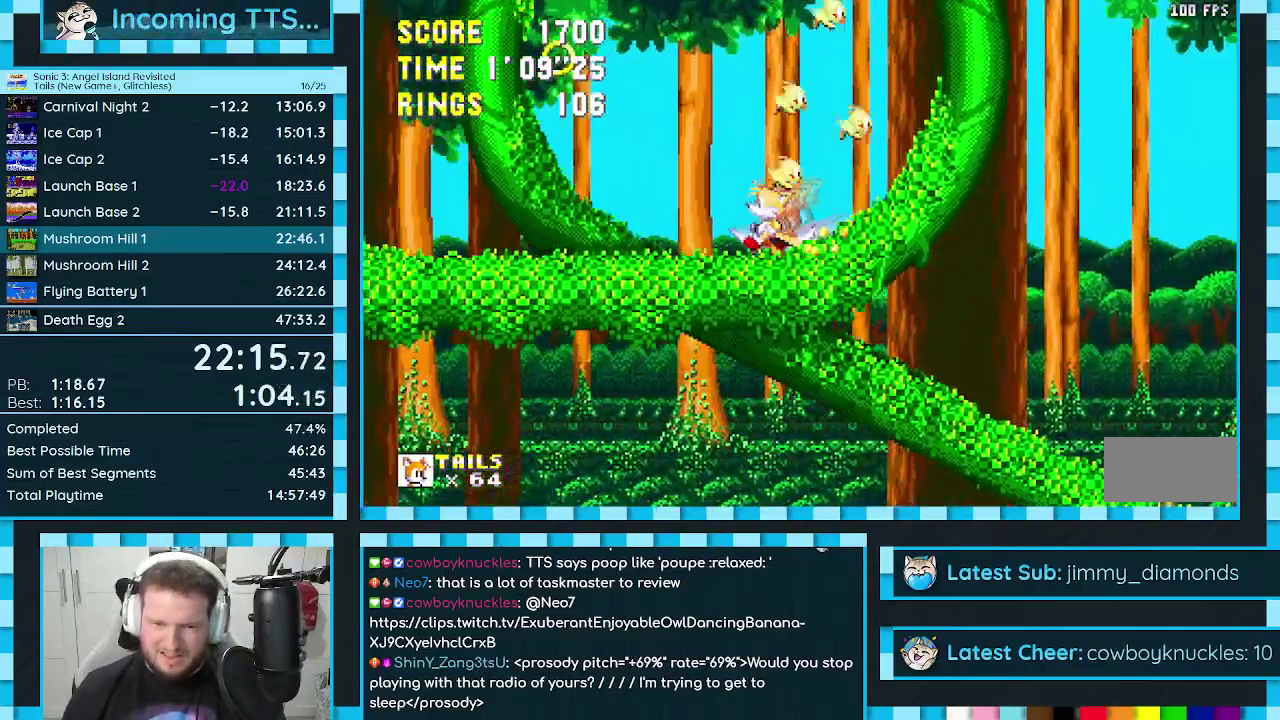
{"buttons": ["A", "B", "C", "DPAD_DOWN"], "events": [[217, "DPAD_RIGHT", "up"], [283, "DPAD_DOWN", "down"], [350, "C", "down"], [367, "B", "down"], [400, "A", "down"], [417, "B", "up"], [417, "C", "up"], [467, "B", "down"], [467, "C", "down"]]}
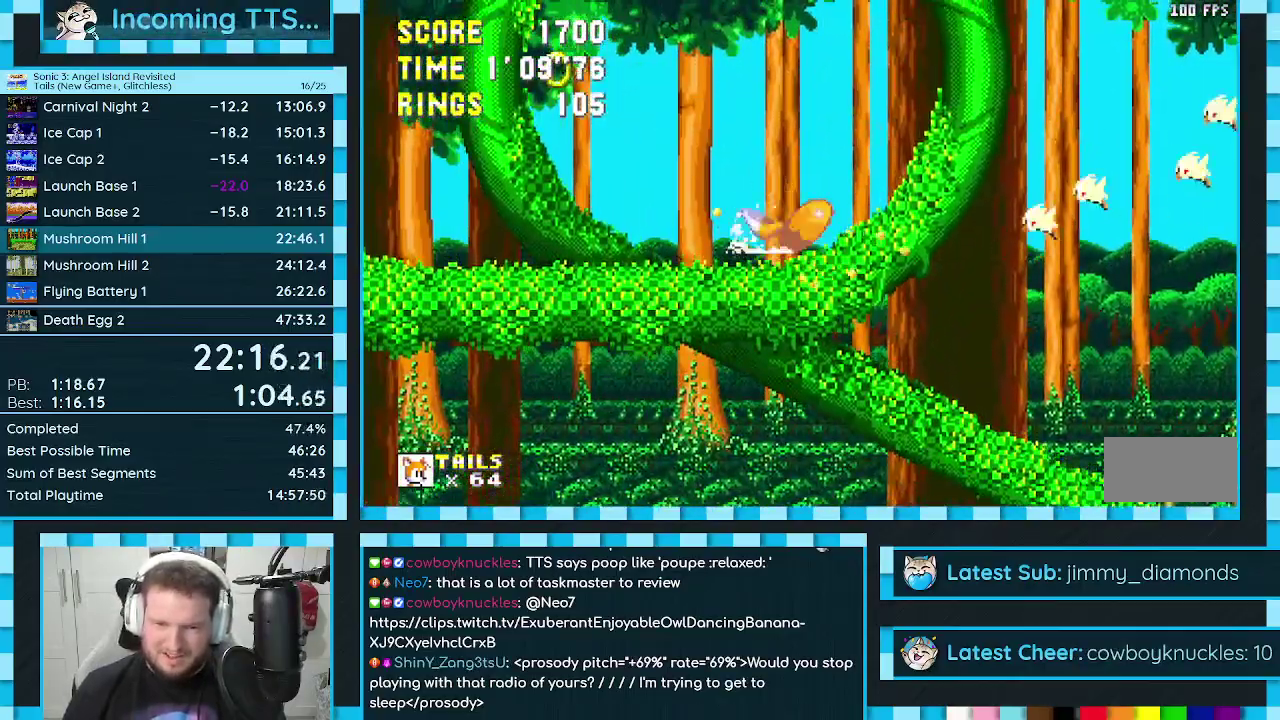
{"buttons": ["DPAD_DOWN"], "events": [[17, "A", "up"], [17, "B", "up"], [17, "C", "up"], [17, "DPAD_DOWN", "up"], [483, "DPAD_DOWN", "down"]]}
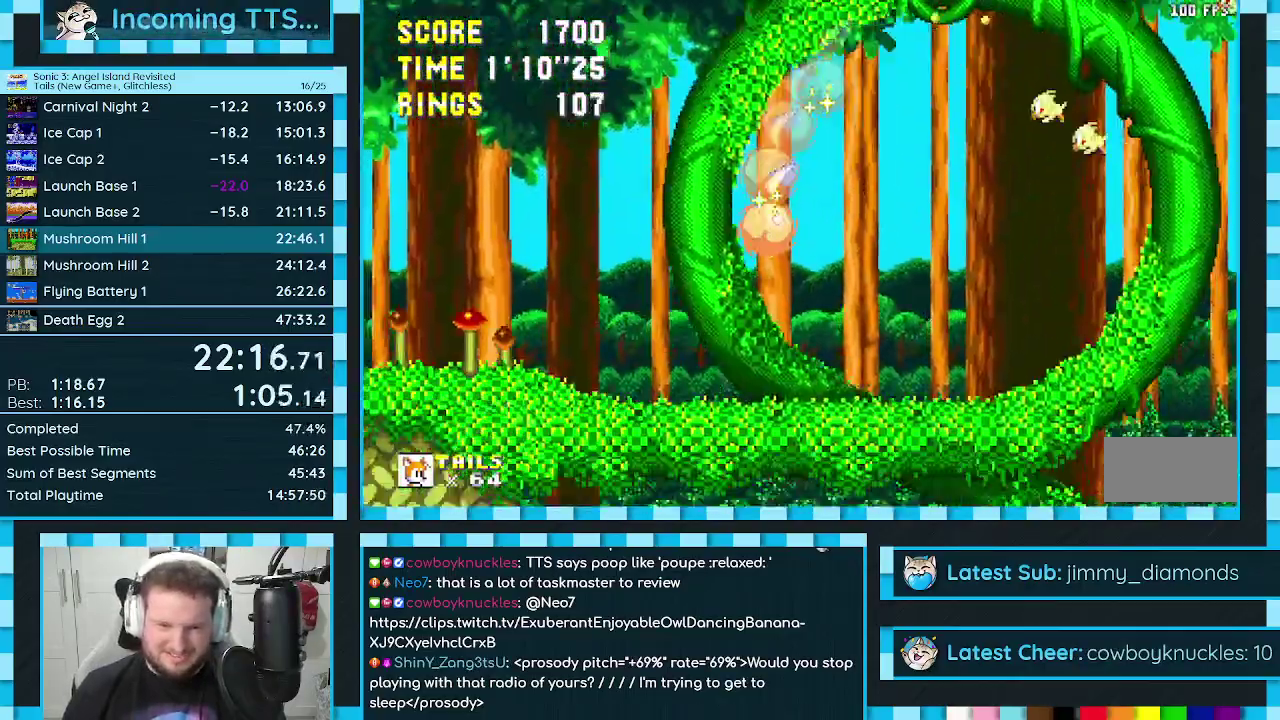
{"buttons": ["DPAD_RIGHT"], "events": [[183, "DPAD_DOWN", "up"], [350, "DPAD_RIGHT", "down"]]}
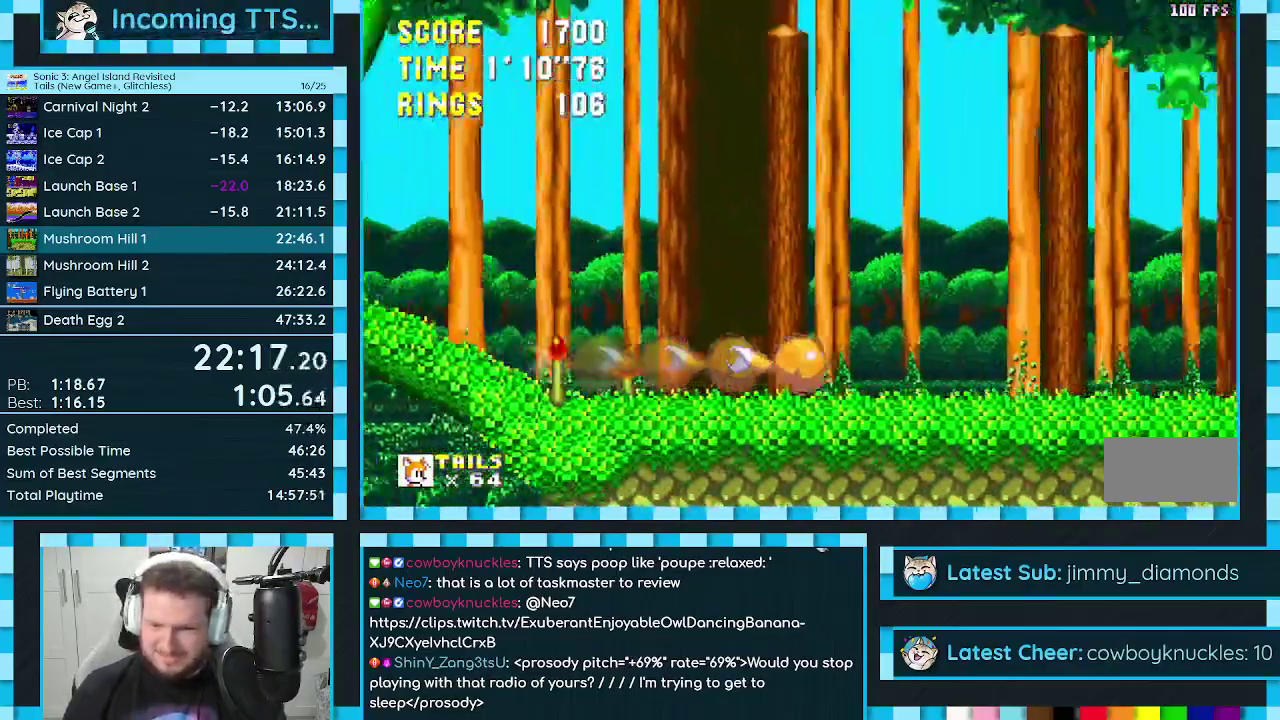
{"buttons": ["DPAD_UP"], "events": [[183, "DPAD_RIGHT", "up"], [500, "DPAD_UP", "down"]]}
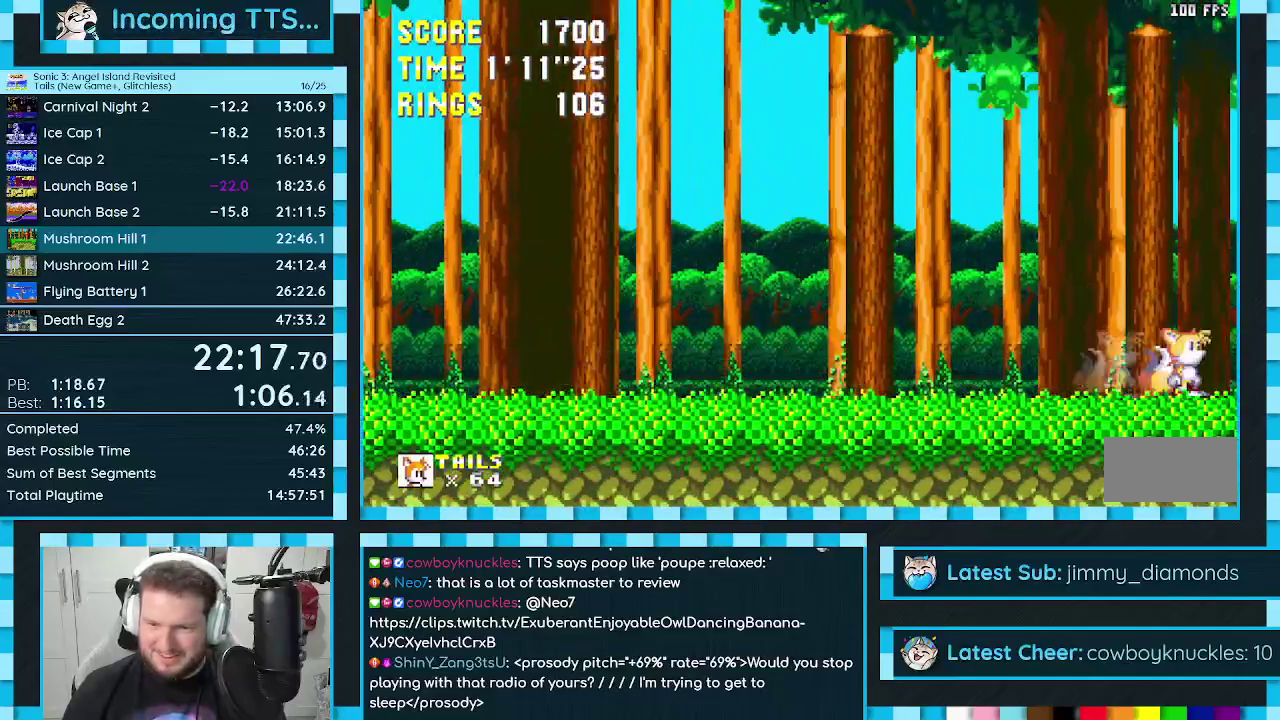
{"buttons": ["A", "DPAD_UP"], "events": [[50, "A", "down"], [133, "A", "up"], [150, "C", "down"], [167, "B", "down"], [217, "A", "down"], [233, "B", "up"], [233, "C", "up"], [300, "A", "up"], [300, "B", "down"], [300, "C", "down"], [367, "A", "down"], [383, "B", "up"], [383, "C", "up"], [433, "A", "up"], [433, "C", "down"], [483, "A", "down"], [483, "C", "up"]]}
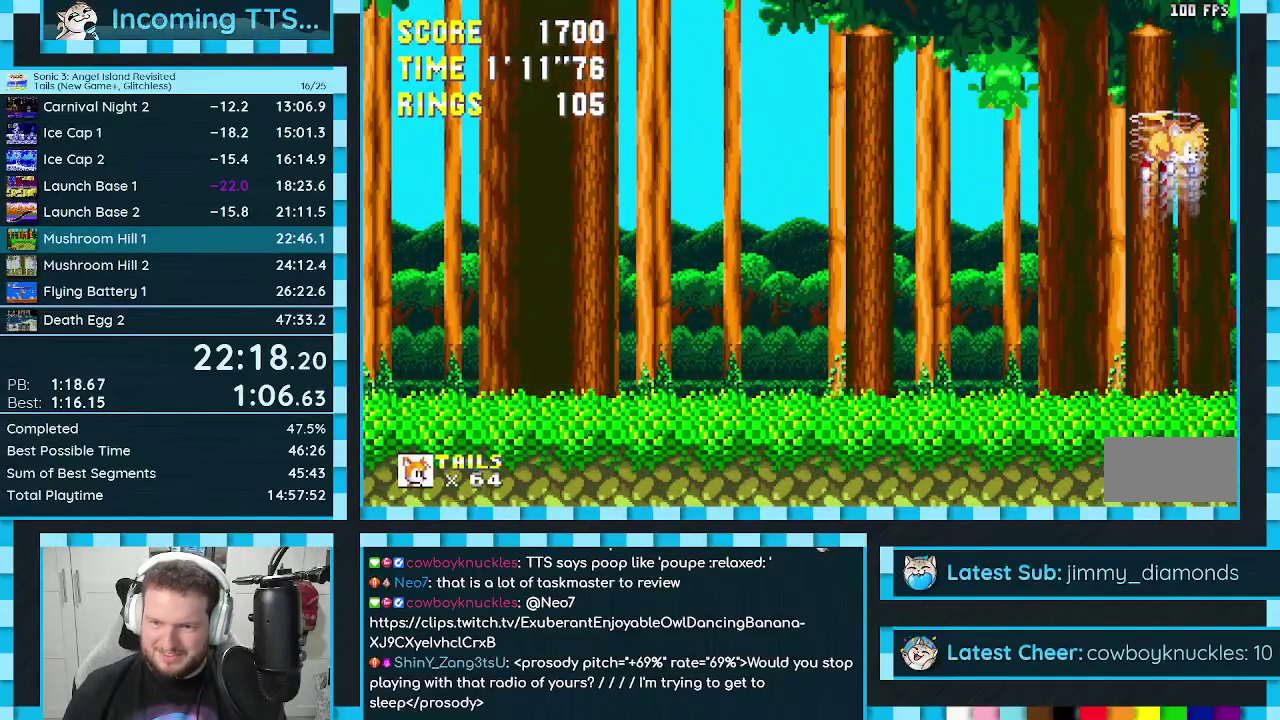
{"buttons": ["A", "DPAD_UP"], "events": [[50, "A", "up"], [50, "C", "down"], [100, "C", "up"], [117, "A", "down"], [150, "B", "down"], [183, "A", "up"], [250, "A", "down"], [283, "C", "down"], [317, "A", "up"], [333, "C", "up"], [350, "B", "up"], [417, "B", "down"], [417, "C", "down"], [483, "A", "down"], [483, "C", "up"], [500, "B", "up"]]}
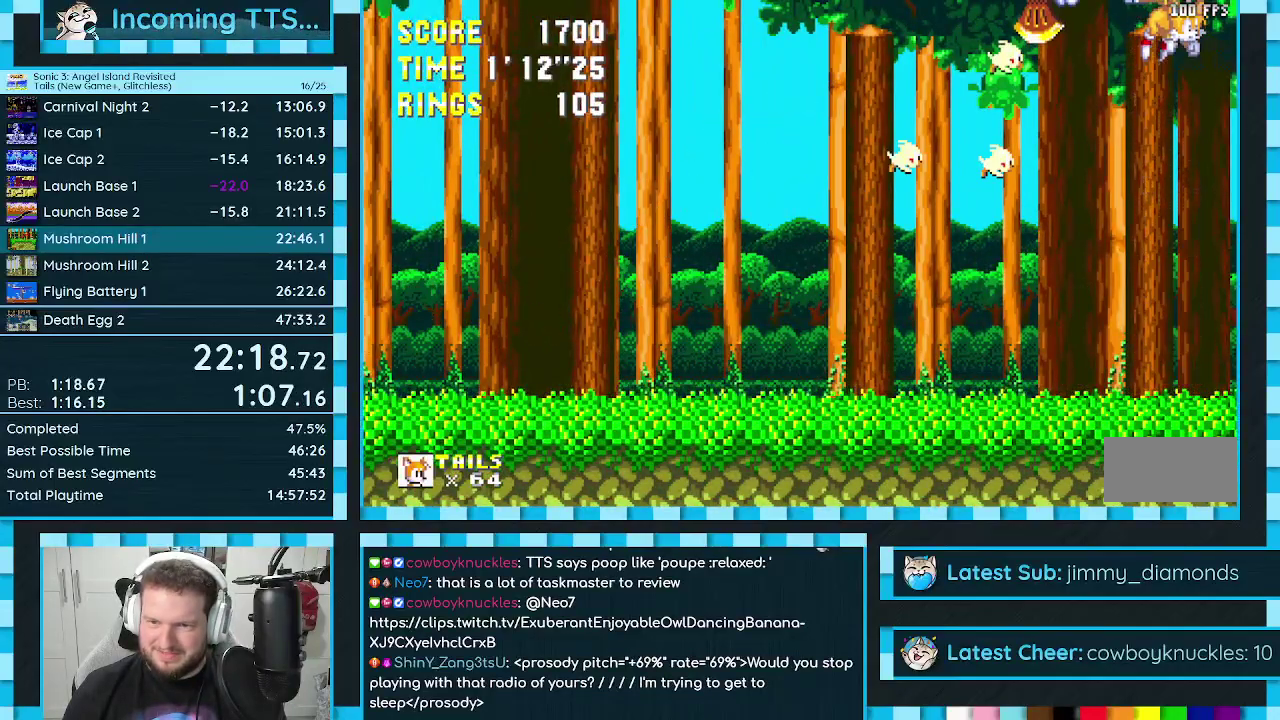
{"buttons": ["DPAD_UP"], "events": [[33, "A", "up"], [50, "B", "down"], [50, "C", "down"], [100, "A", "down"], [100, "C", "up"], [117, "B", "up"], [167, "A", "up"], [167, "C", "down"], [200, "B", "down"], [217, "C", "up"], [250, "A", "down"], [250, "B", "up"], [300, "A", "up"]]}
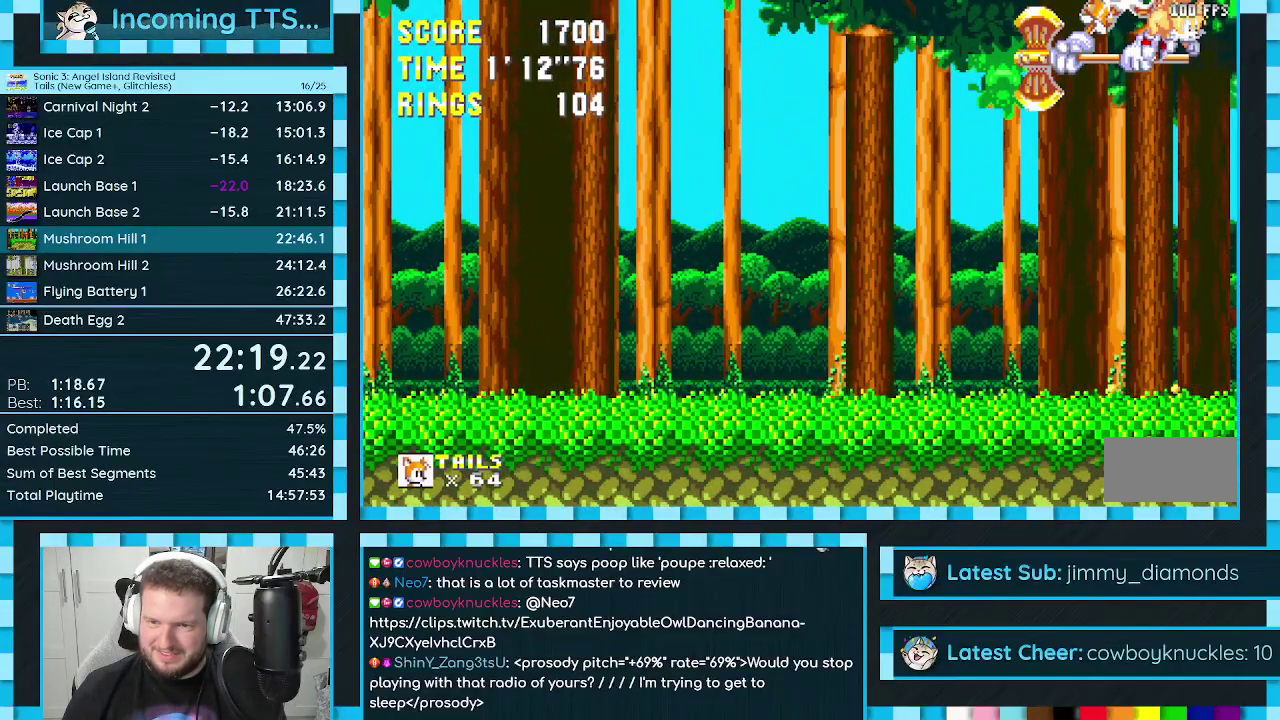
{"buttons": [], "events": [[333, "DPAD_UP", "up"]]}
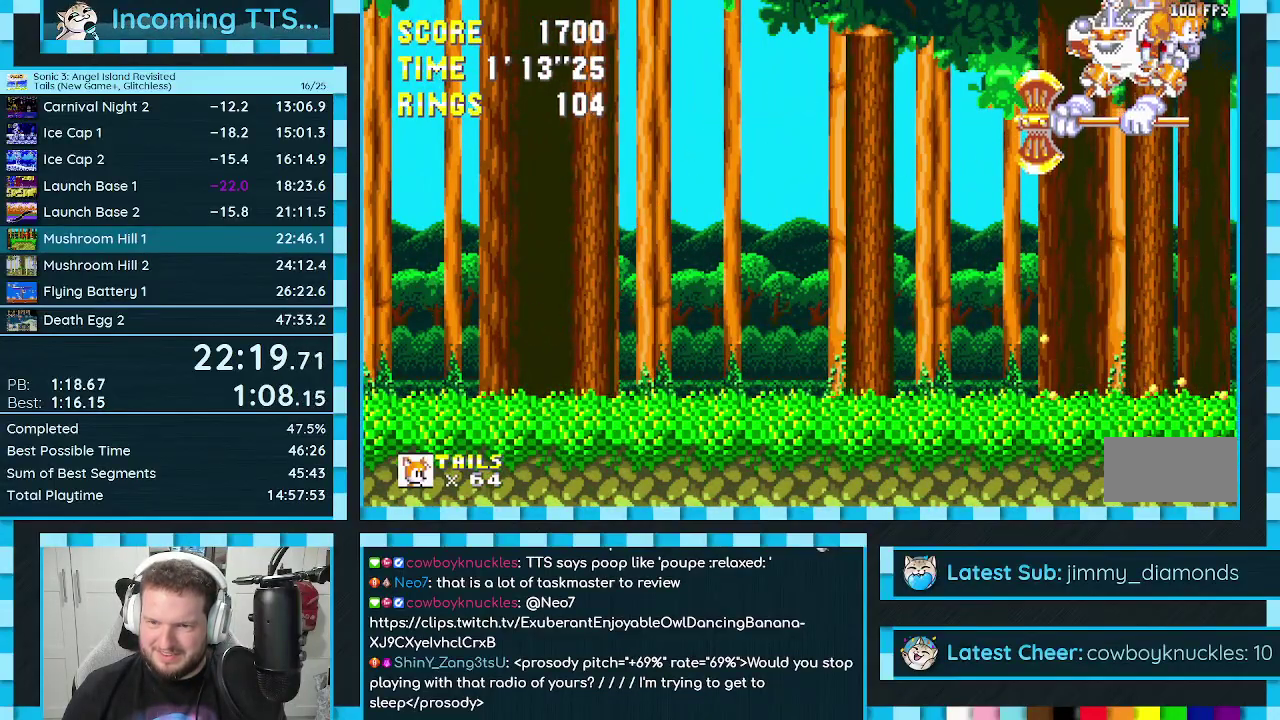
{"buttons": [], "events": []}
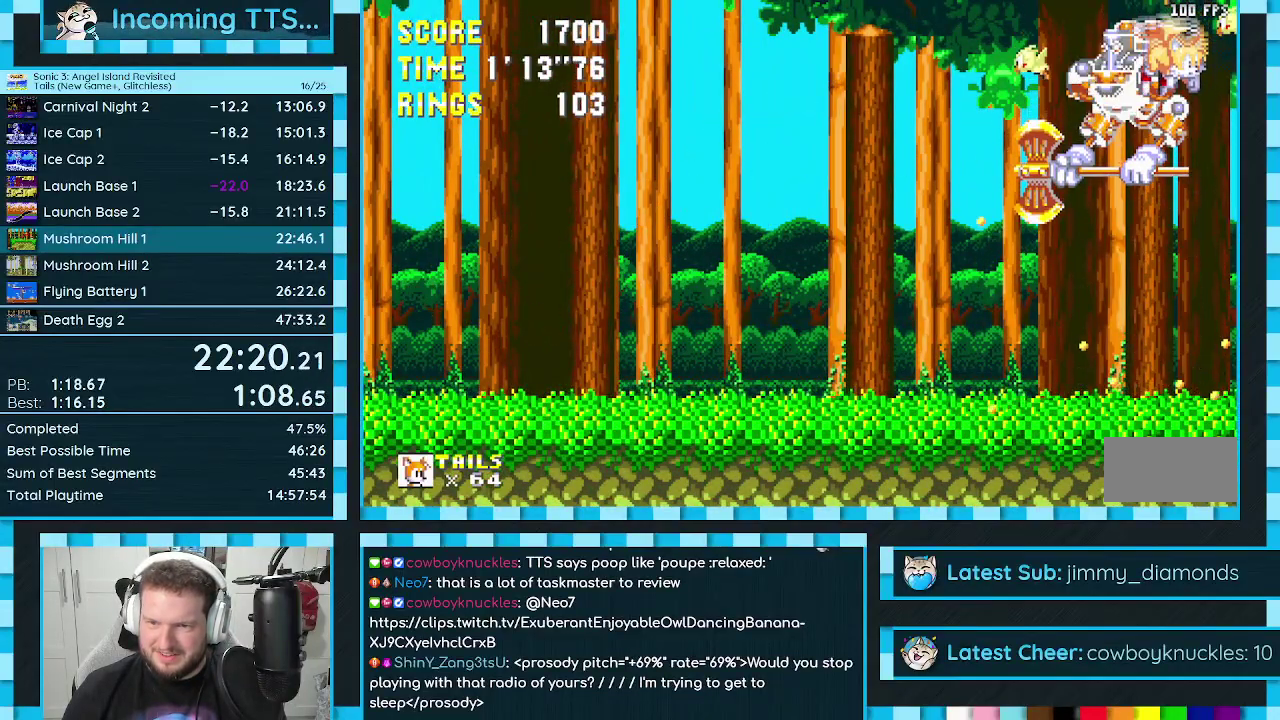
{"buttons": [], "events": []}
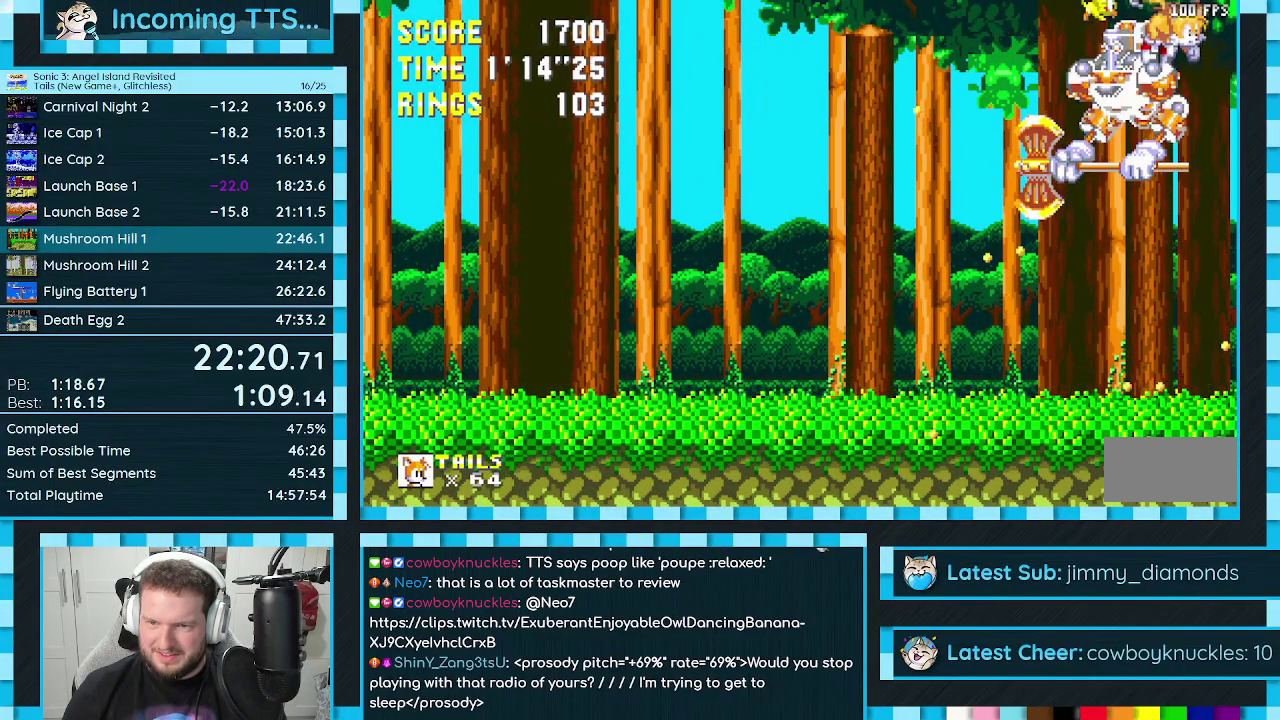
{"buttons": [], "events": []}
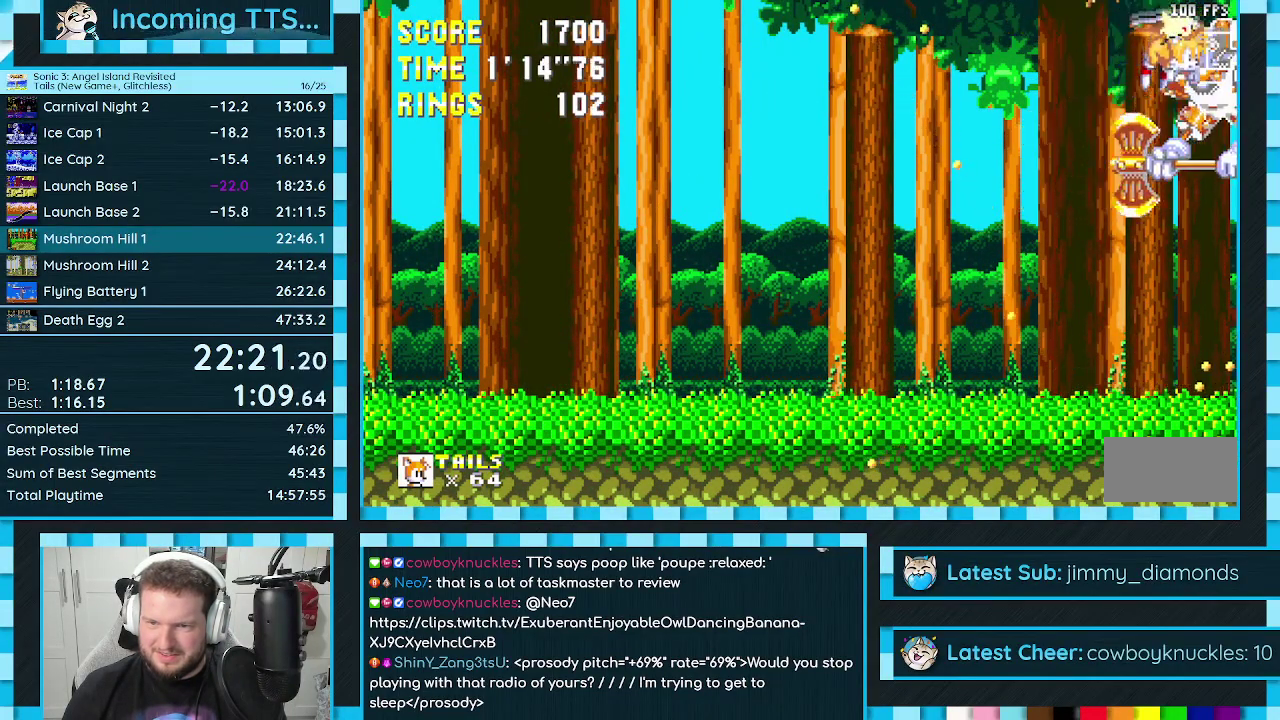
{"buttons": ["DPAD_DOWN"], "events": [[100, "DPAD_DOWN", "down"], [233, "A", "down"], [300, "A", "up"]]}
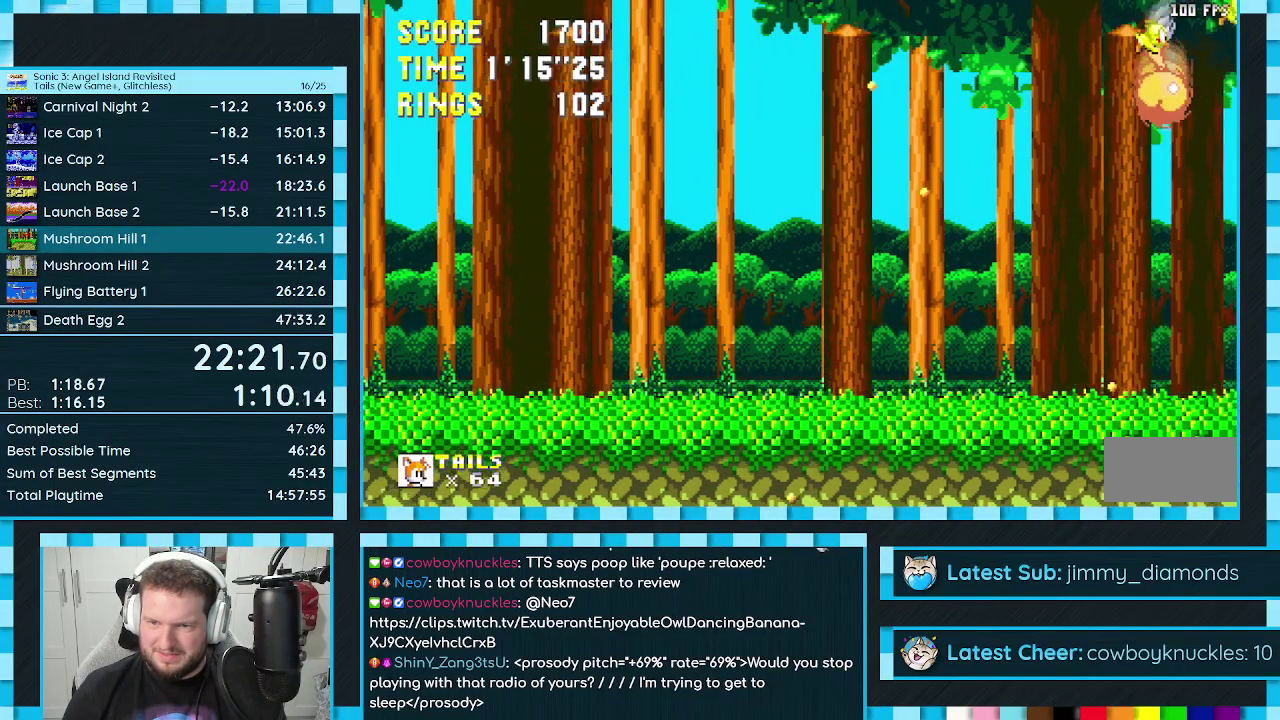
{"buttons": ["A"], "events": [[433, "C", "down"], [450, "B", "down"], [467, "A", "down"], [483, "DPAD_DOWN", "up"], [500, "B", "up"], [500, "C", "up"]]}
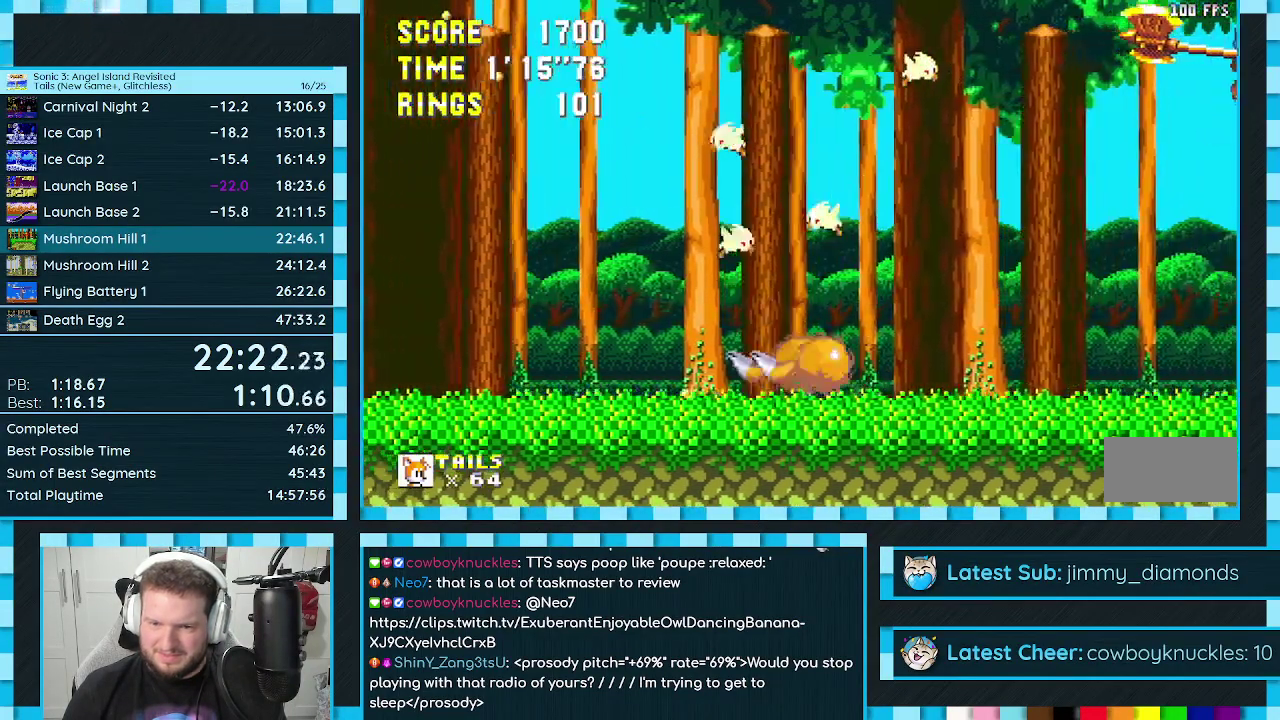
{"buttons": ["DPAD_RIGHT"], "events": [[50, "A", "up"], [233, "DPAD_RIGHT", "down"]]}
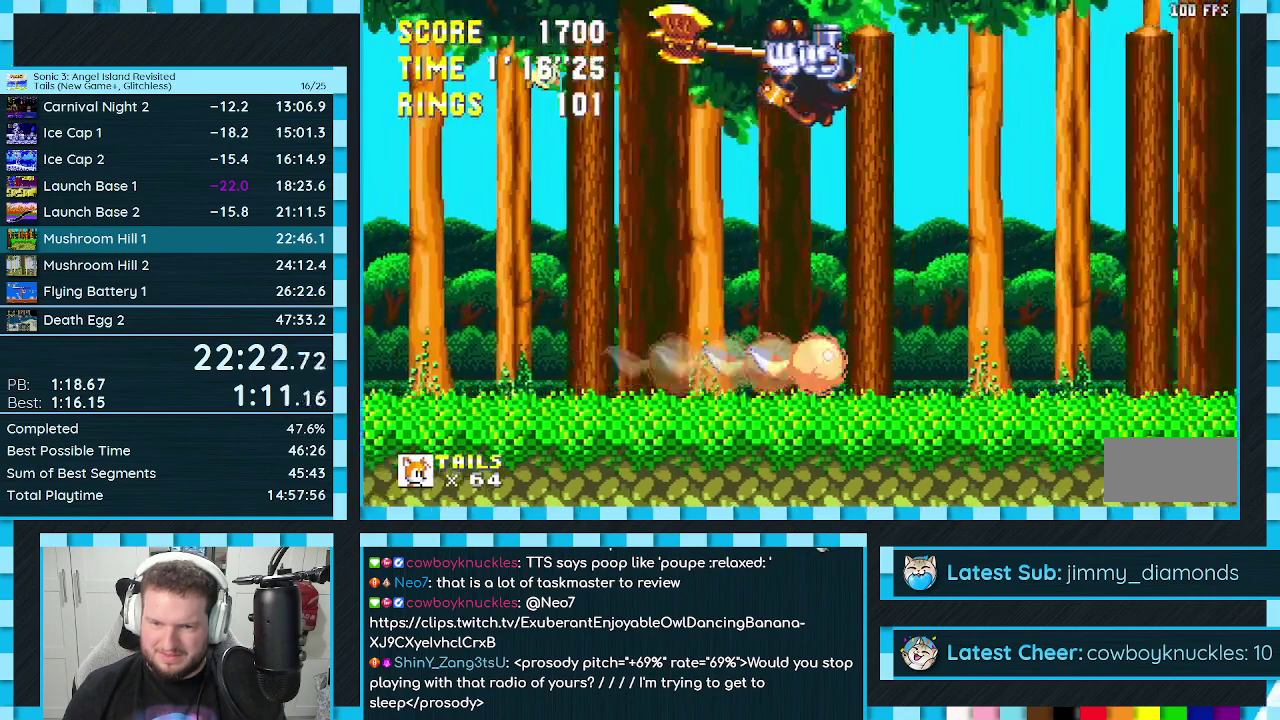
{"buttons": ["A", "DPAD_UP", "DPAD_LEFT"], "events": [[50, "DPAD_RIGHT", "up"], [233, "C", "down"], [250, "DPAD_UP", "down"], [283, "B", "down"], [300, "A", "down"], [350, "B", "up"], [350, "C", "up"], [383, "A", "up"], [383, "DPAD_LEFT", "down"], [417, "B", "down"], [417, "C", "down"], [467, "A", "down"], [483, "B", "up"], [500, "C", "up"]]}
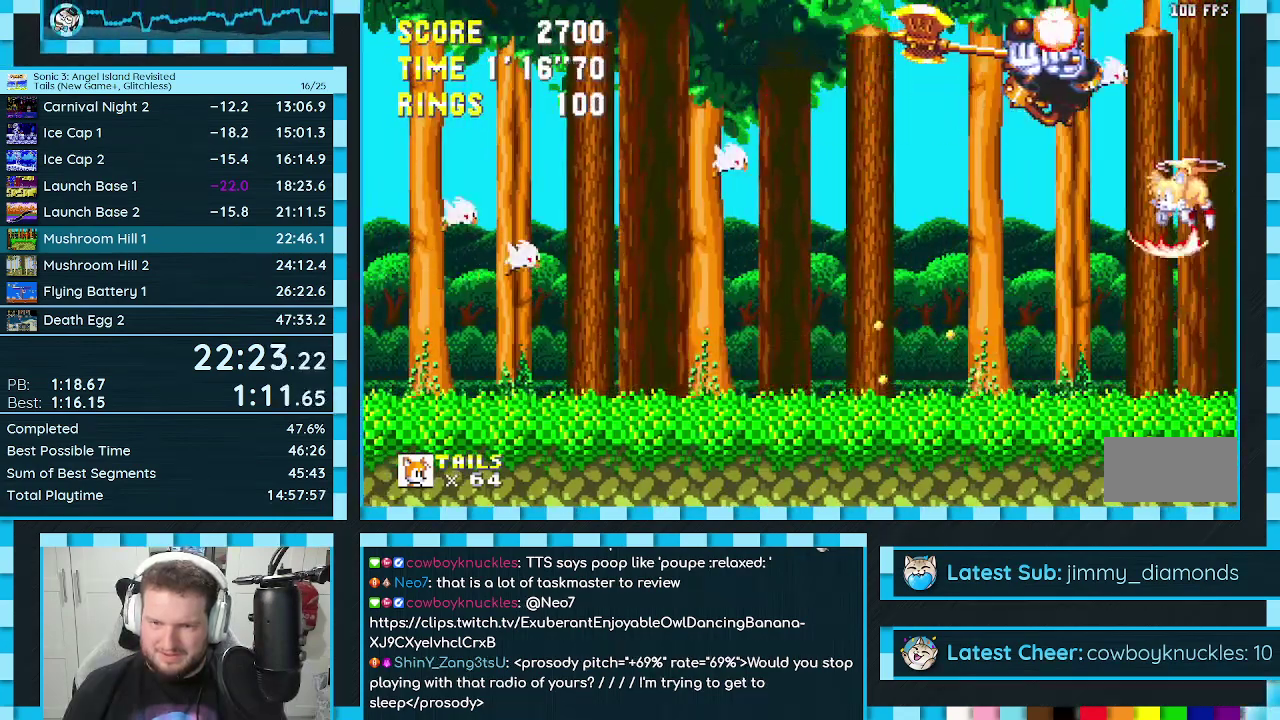
{"buttons": ["DPAD_DOWN", "DPAD_RIGHT"]}
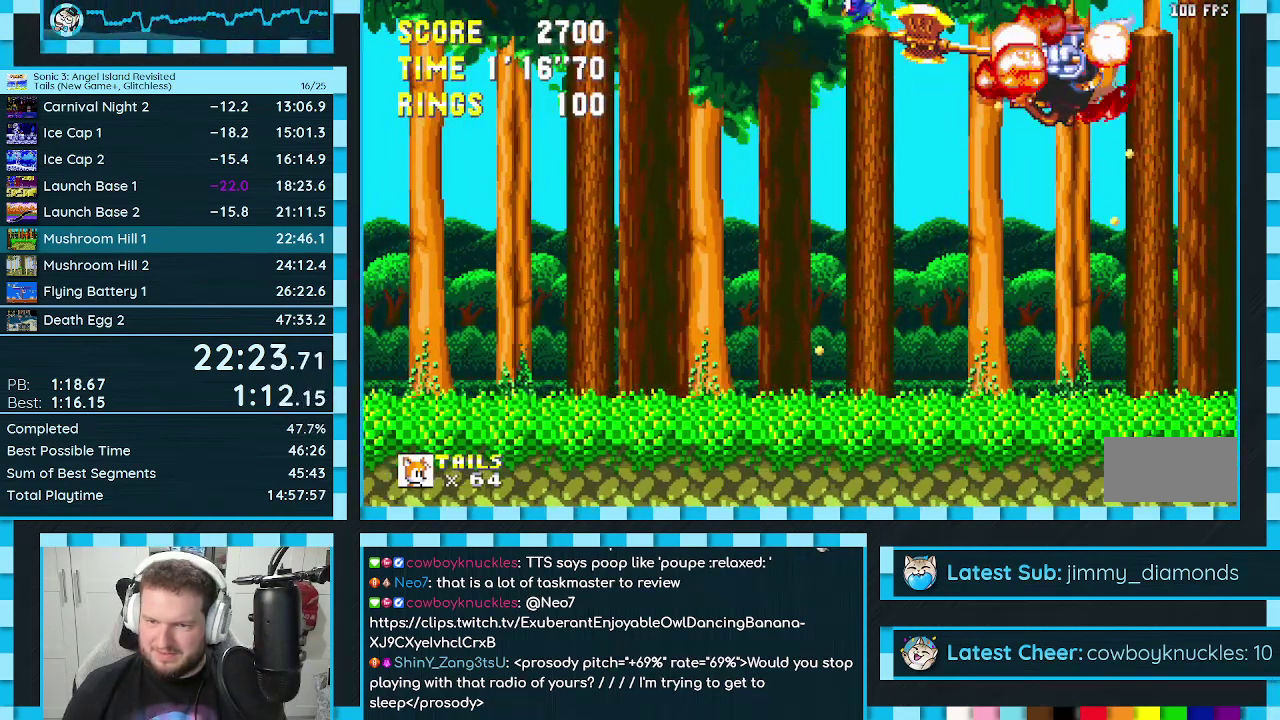
{"buttons": ["DPAD_RIGHT"], "events": [[383, "DPAD_DOWN", "up"]]}
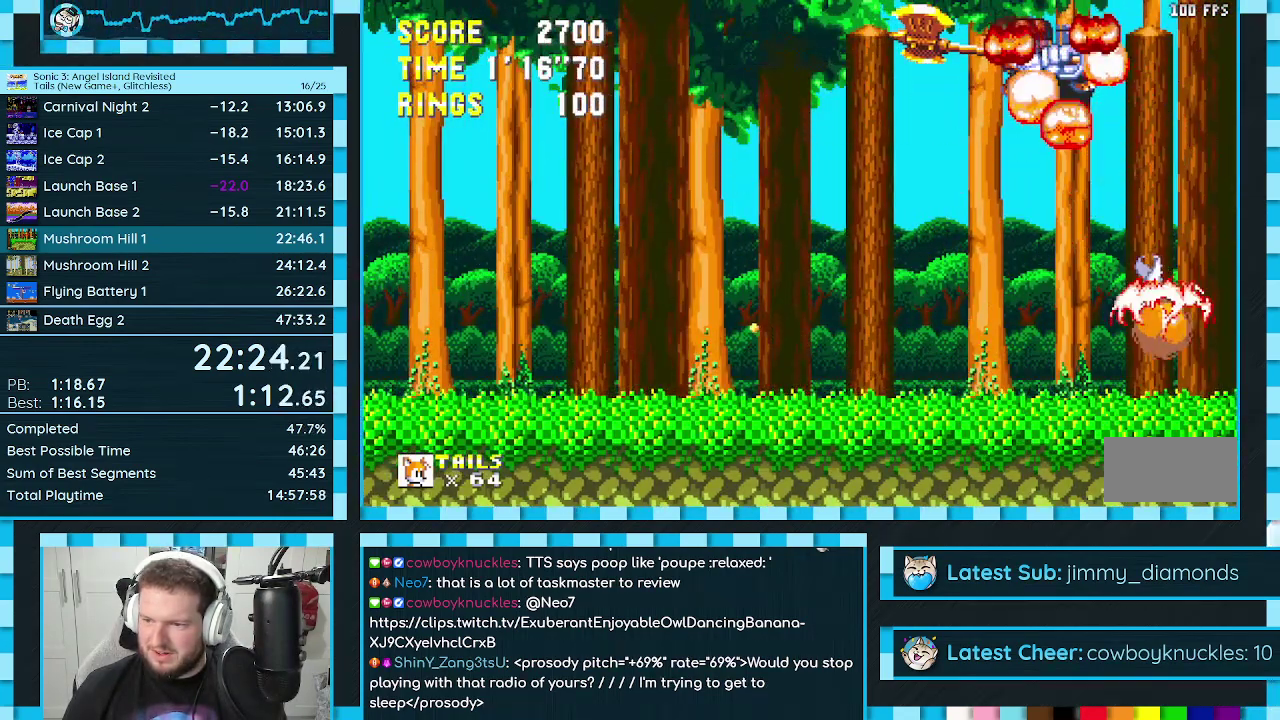
{"buttons": [], "events": [[400, "DPAD_RIGHT", "up"]]}